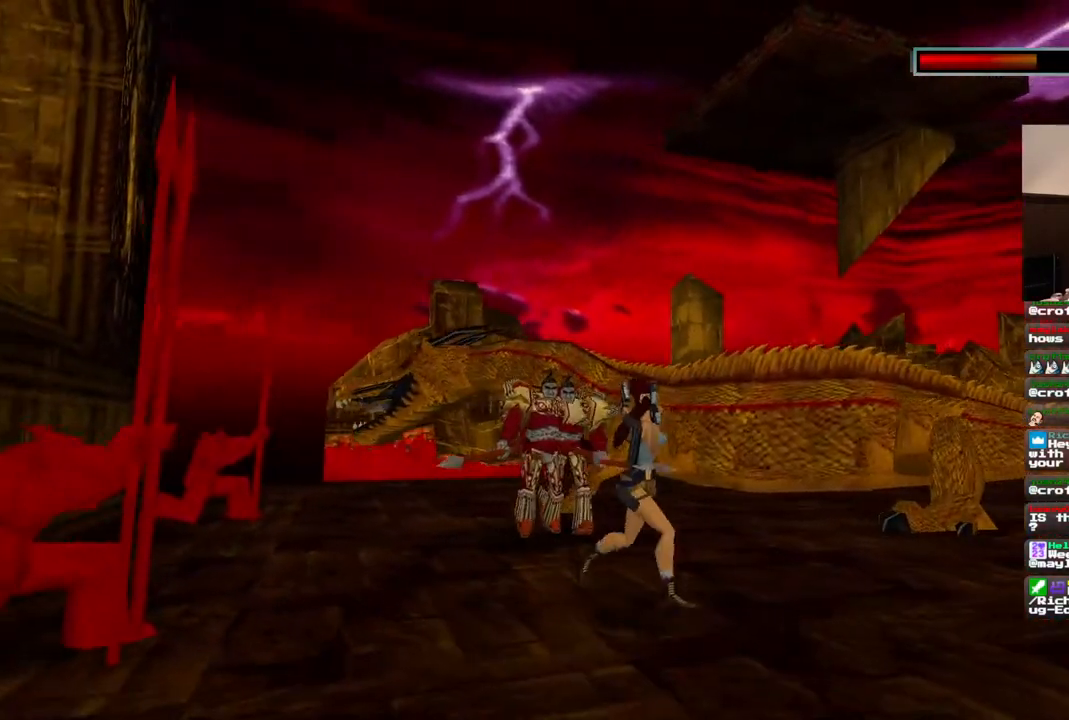
Gameplay with a controller (PlayStation layout); each line is a JSON object with the inputs held at the frame after it. "events" lists button and stick changes between this image and that frame as [ms after this image, input, new state], when the widget could be followed in between. Not read: L1 L3 R3.
{"buttons": ["CROSS", "DPAD_UP", "DPAD_LEFT"], "left_stick": "center", "right_stick": "center", "events": [[183, "DPAD_LEFT", "down"]]}
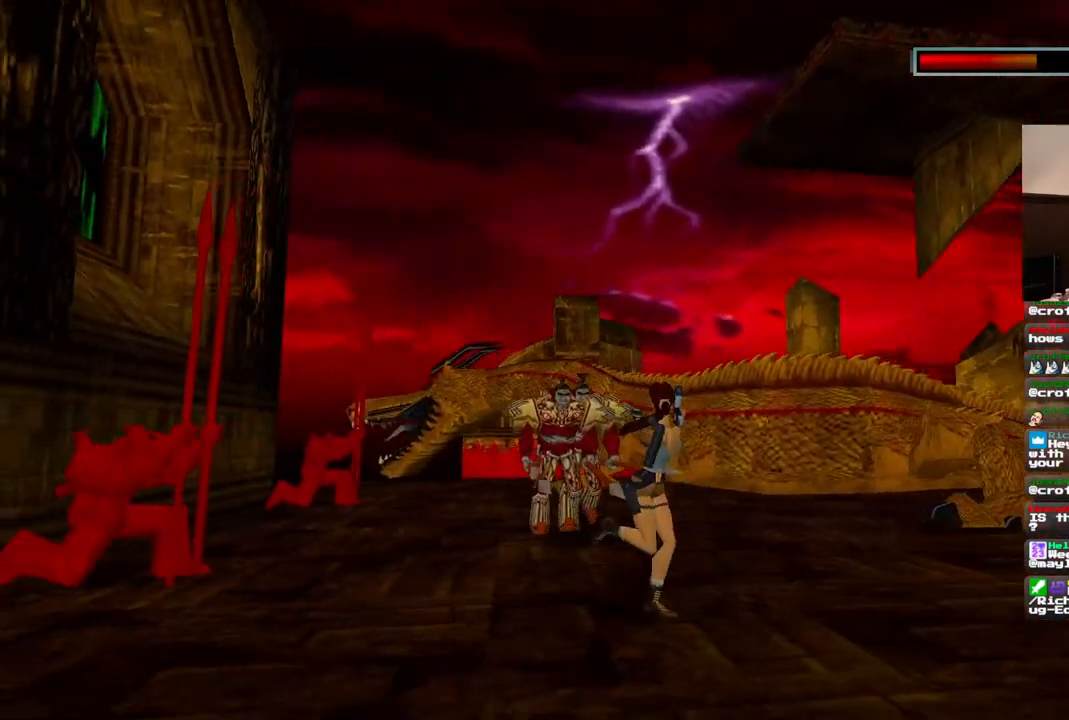
{"buttons": ["CROSS", "DPAD_UP", "DPAD_LEFT"], "left_stick": "center", "right_stick": "center", "events": [[183, "DPAD_LEFT", "up"], [400, "DPAD_LEFT", "down"]]}
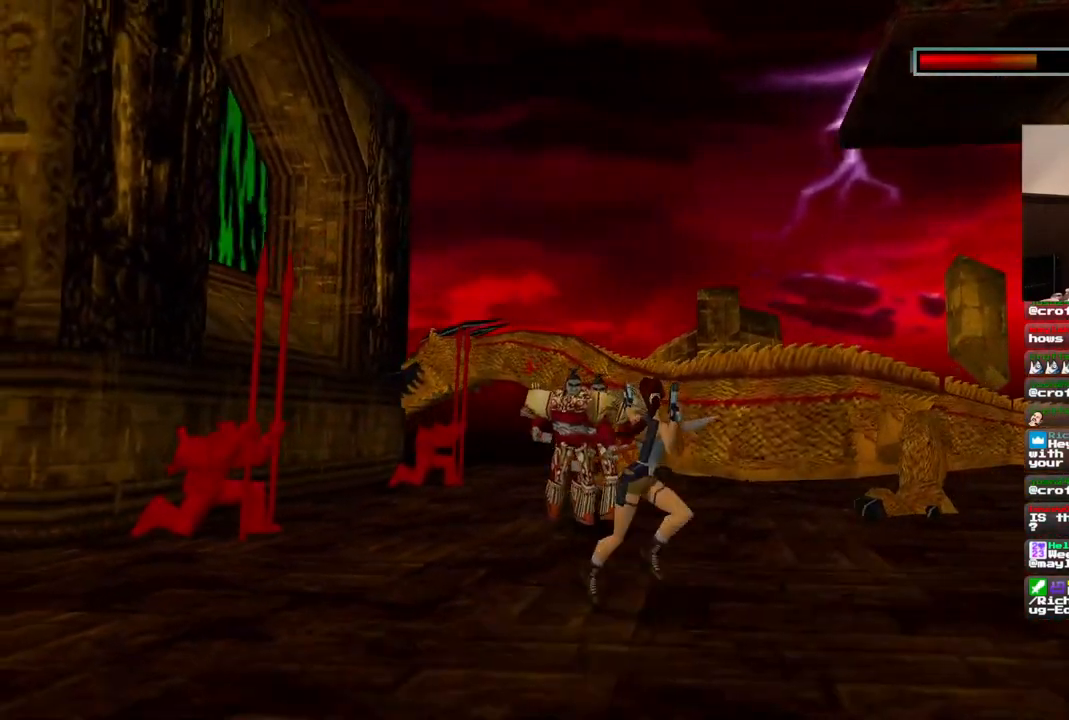
{"buttons": ["CROSS", "DPAD_UP"], "left_stick": "center", "right_stick": "center", "events": [[433, "DPAD_LEFT", "up"]]}
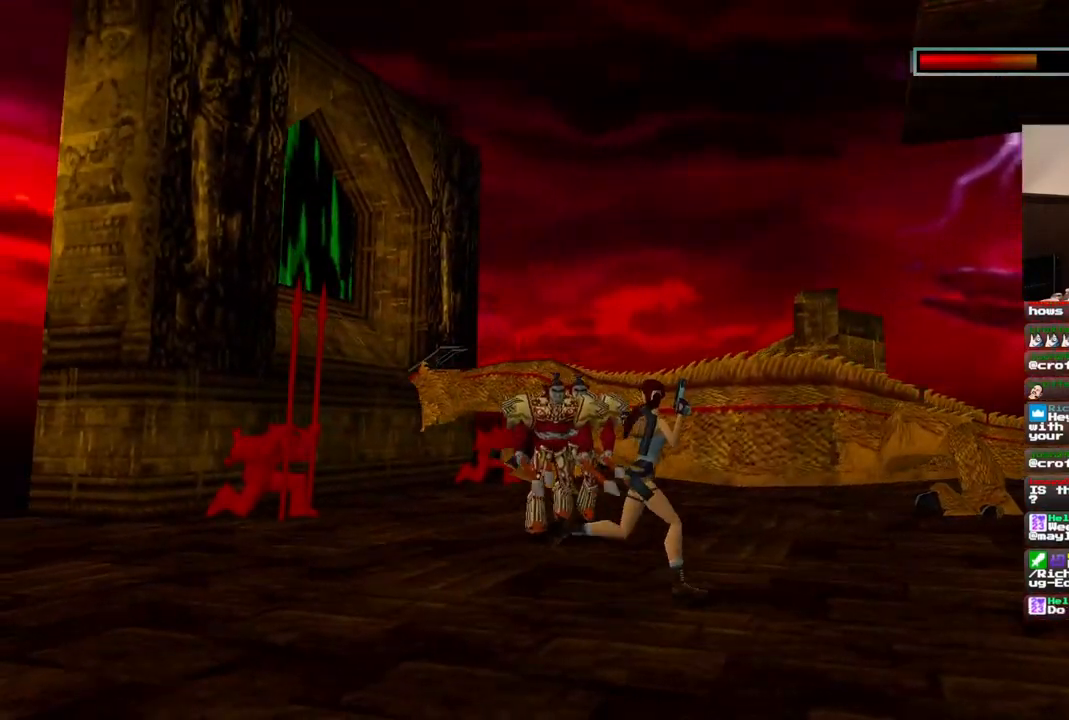
{"buttons": ["CROSS", "DPAD_UP", "DPAD_LEFT"], "left_stick": "center", "right_stick": "center", "events": [[300, "DPAD_LEFT", "down"]]}
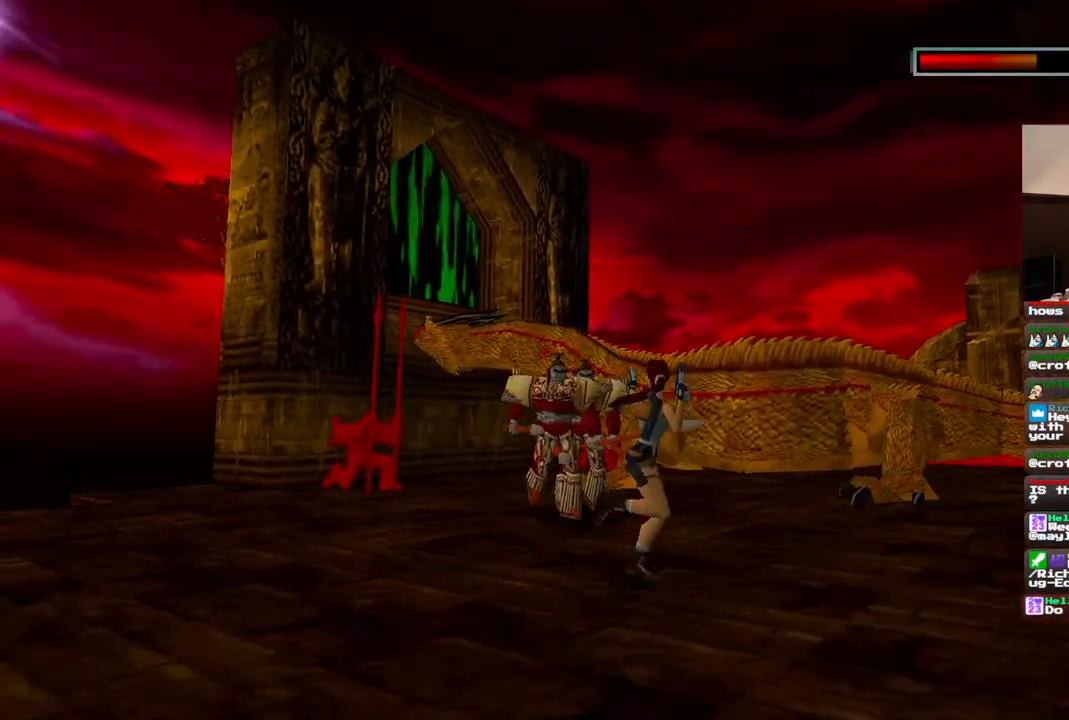
{"buttons": ["CROSS", "DPAD_UP", "DPAD_LEFT"], "left_stick": "center", "right_stick": "center", "events": [[117, "DPAD_LEFT", "up"], [483, "DPAD_LEFT", "down"]]}
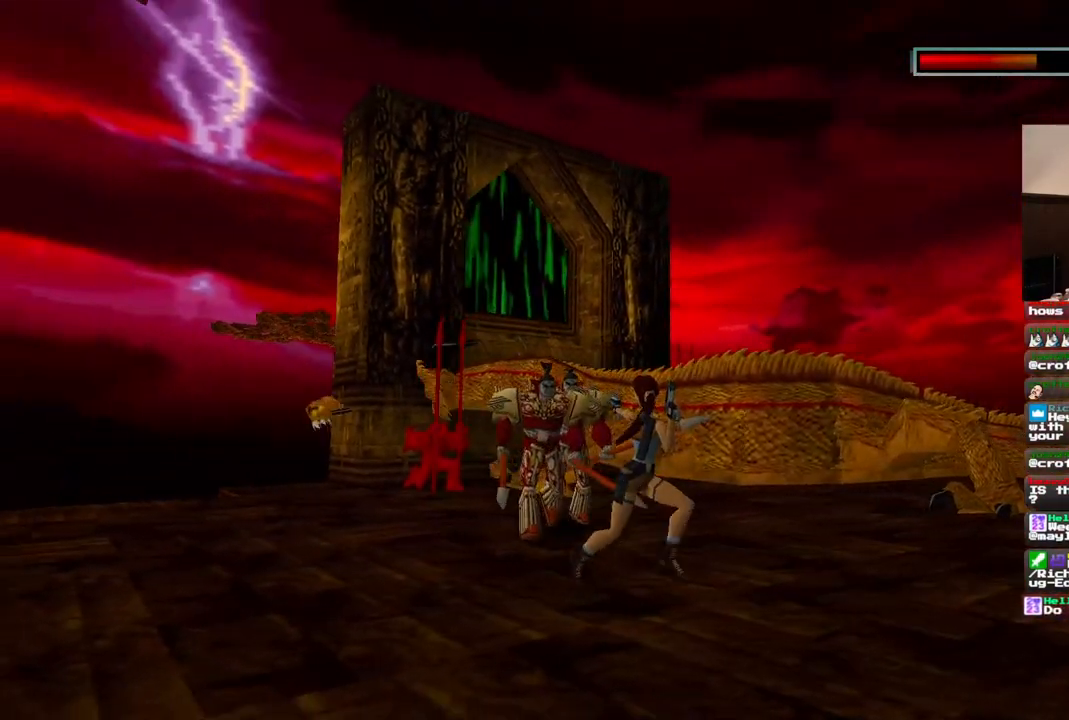
{"buttons": ["CROSS", "DPAD_UP"], "left_stick": "center", "right_stick": "center", "events": [[367, "DPAD_LEFT", "up"]]}
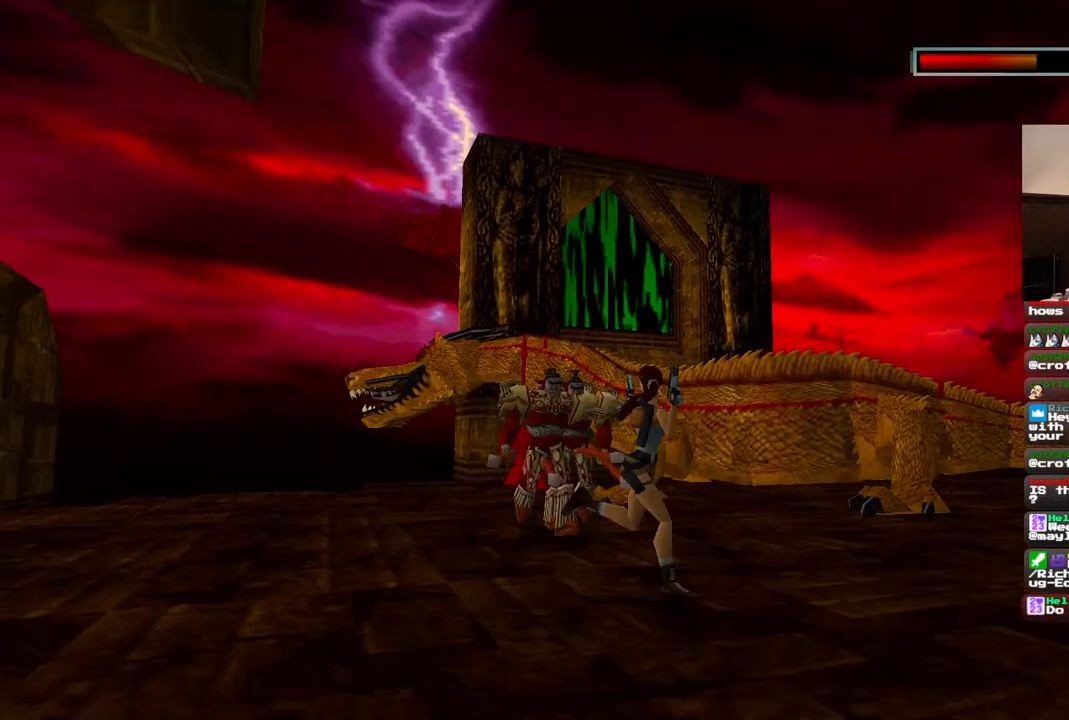
{"buttons": ["CROSS", "DPAD_UP", "DPAD_LEFT"], "left_stick": "center", "right_stick": "center", "events": [[133, "DPAD_LEFT", "down"]]}
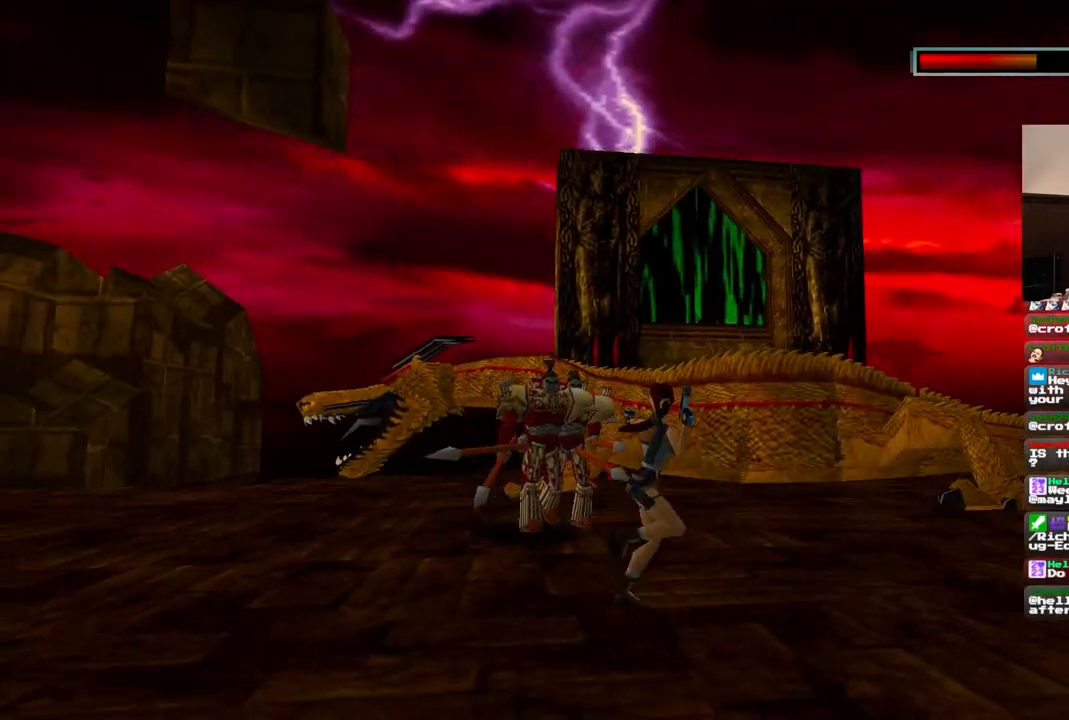
{"buttons": ["CROSS", "DPAD_UP", "DPAD_LEFT"], "left_stick": "center", "right_stick": "center", "events": [[33, "DPAD_LEFT", "up"], [350, "DPAD_LEFT", "down"]]}
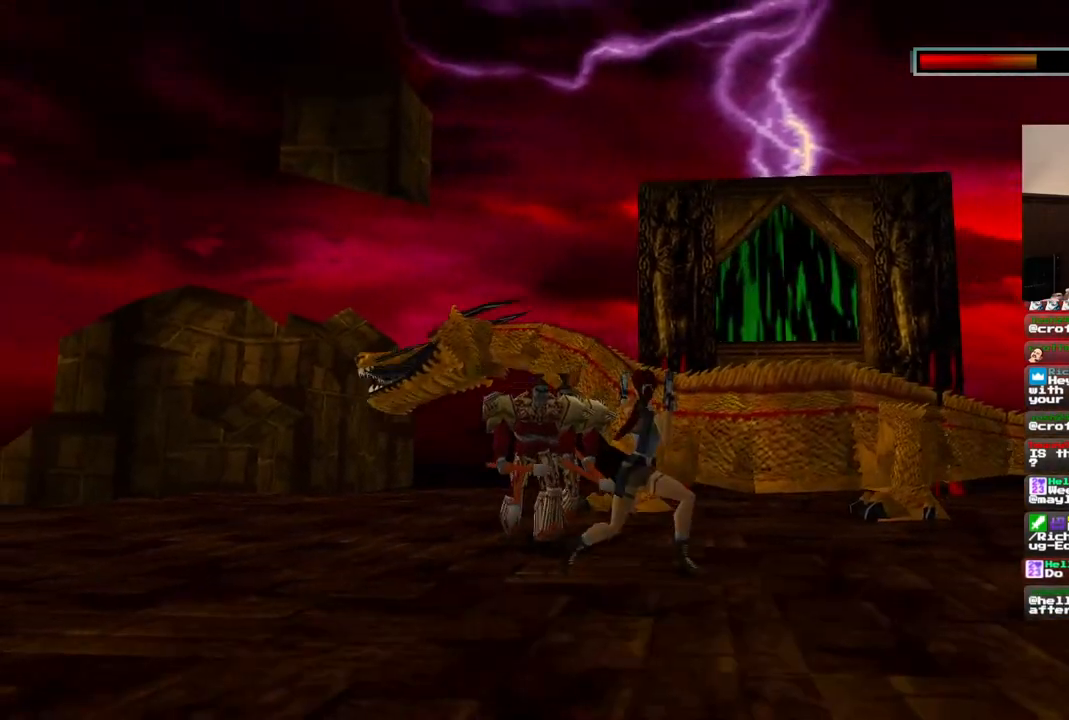
{"buttons": ["CROSS", "DPAD_UP"], "left_stick": "center", "right_stick": "center", "events": [[250, "DPAD_LEFT", "up"]]}
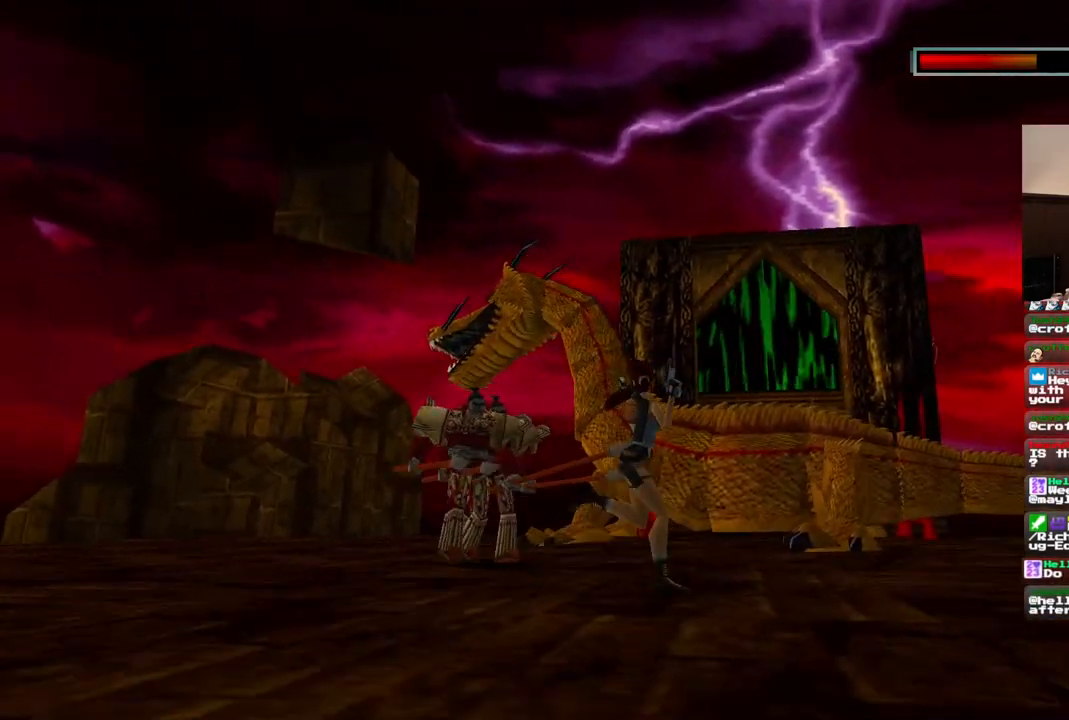
{"buttons": ["CROSS", "DPAD_UP"], "left_stick": "center", "right_stick": "center", "events": [[50, "DPAD_LEFT", "down"], [433, "DPAD_LEFT", "up"]]}
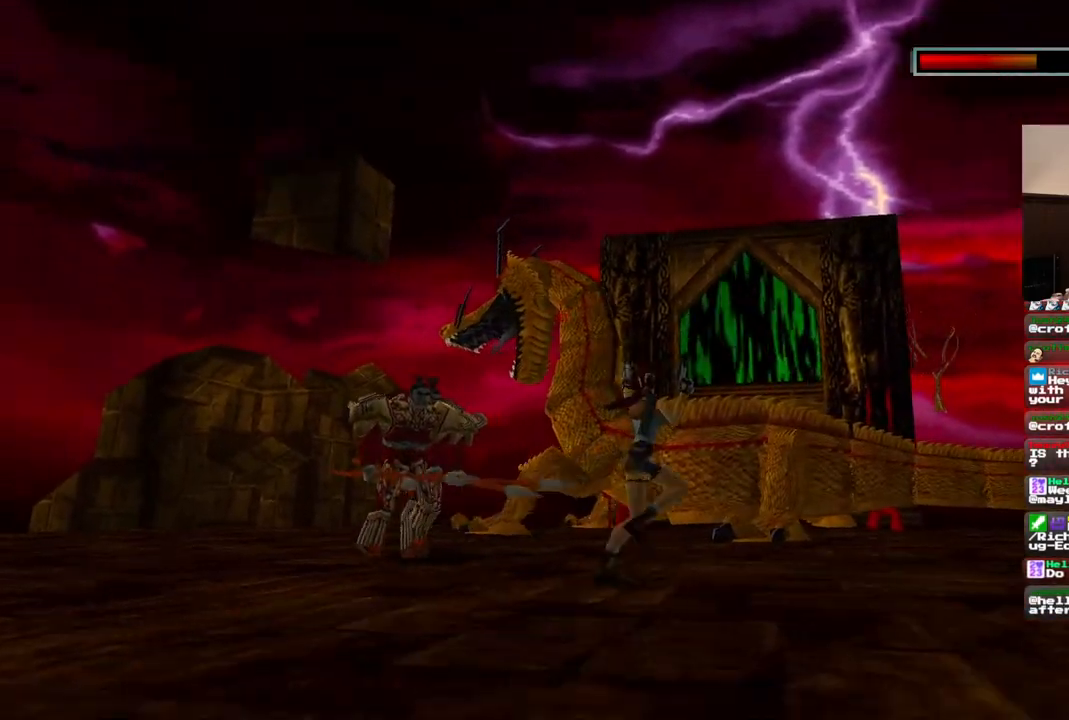
{"buttons": ["CROSS", "DPAD_UP"], "left_stick": "center", "right_stick": "center", "events": [[117, "DPAD_LEFT", "down"], [450, "DPAD_LEFT", "up"]]}
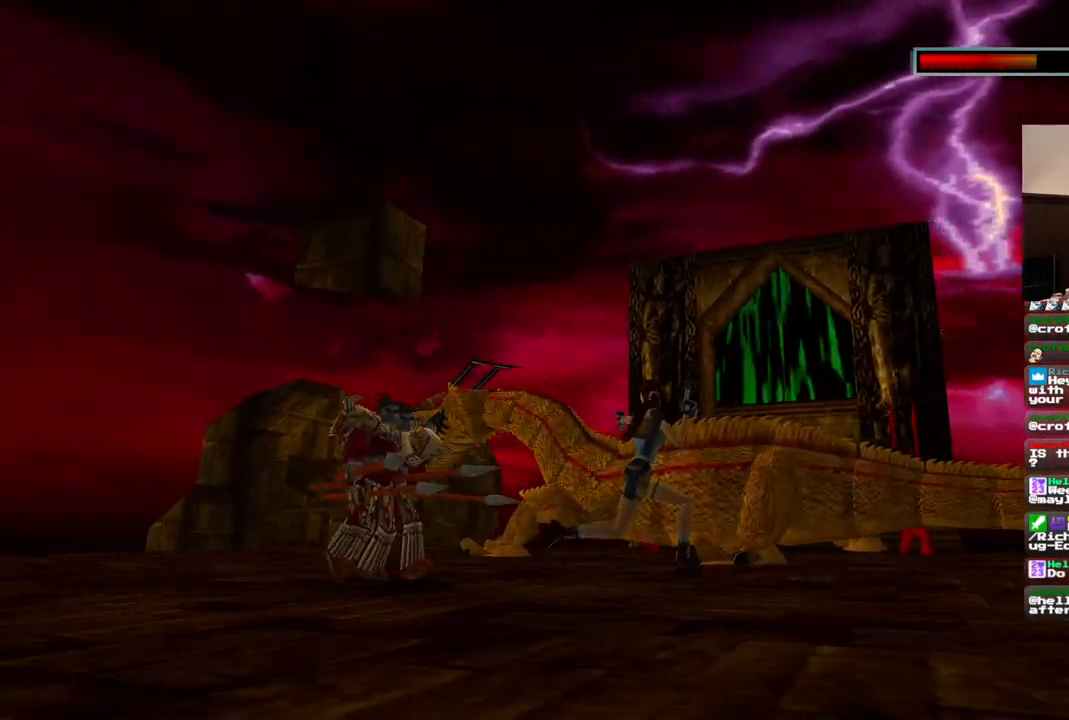
{"buttons": ["CROSS", "DPAD_UP", "DPAD_LEFT"], "left_stick": "center", "right_stick": "center", "events": [[150, "DPAD_LEFT", "down"]]}
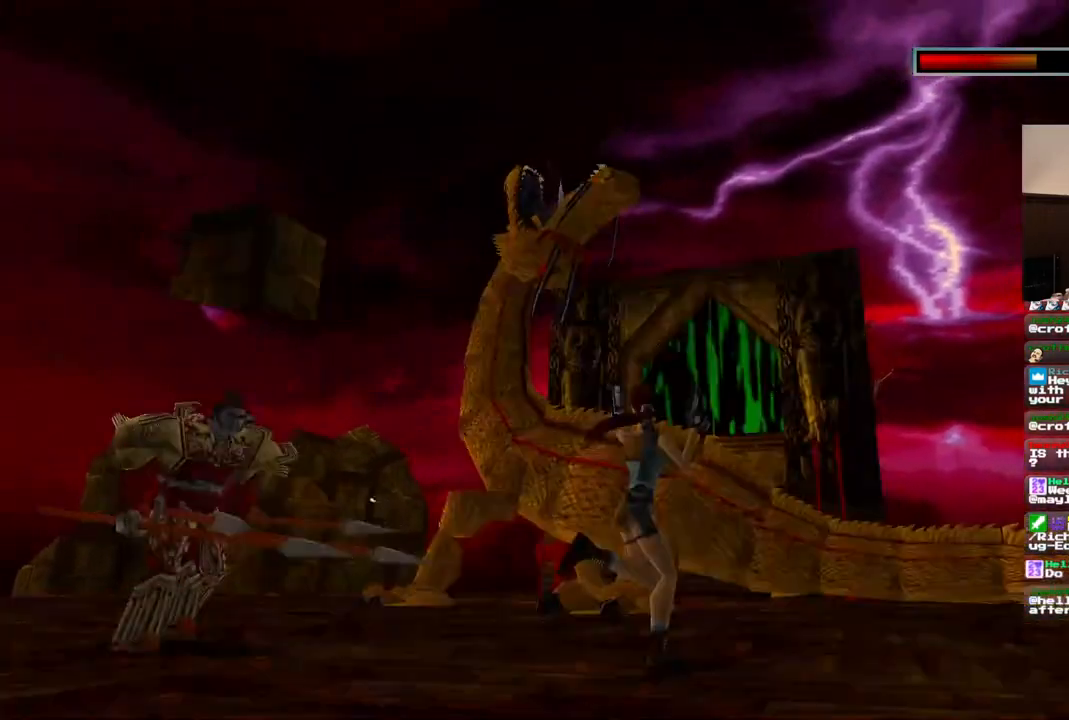
{"buttons": ["CROSS", "DPAD_UP"], "left_stick": "center", "right_stick": "center", "events": [[167, "DPAD_LEFT", "up"]]}
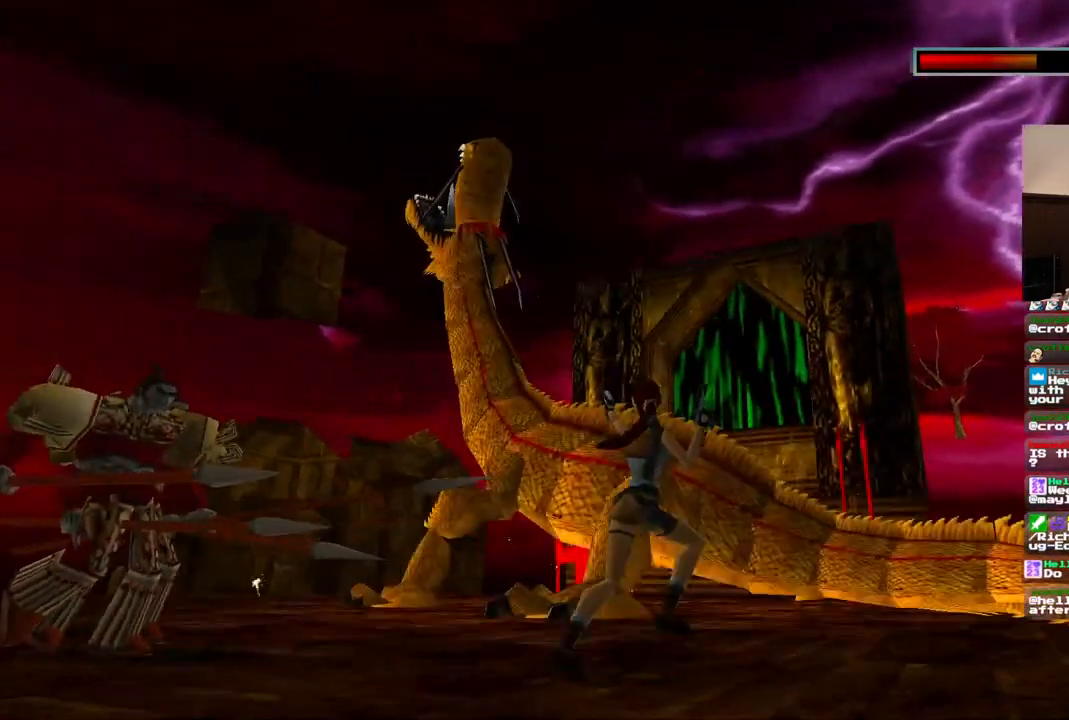
{"buttons": [], "left_stick": "center", "right_stick": "center", "events": [[17, "CROSS", "up"], [133, "DPAD_UP", "up"]]}
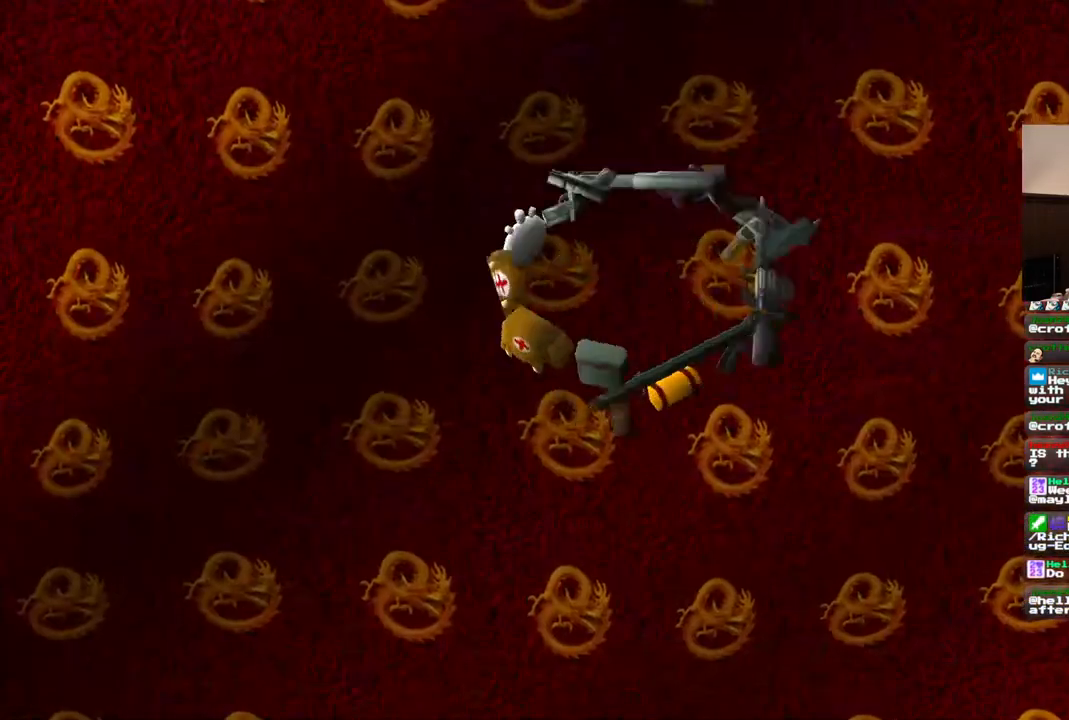
{"buttons": [], "left_stick": "center", "right_stick": "center", "events": [[150, "DPAD_RIGHT", "down"], [483, "DPAD_RIGHT", "up"]]}
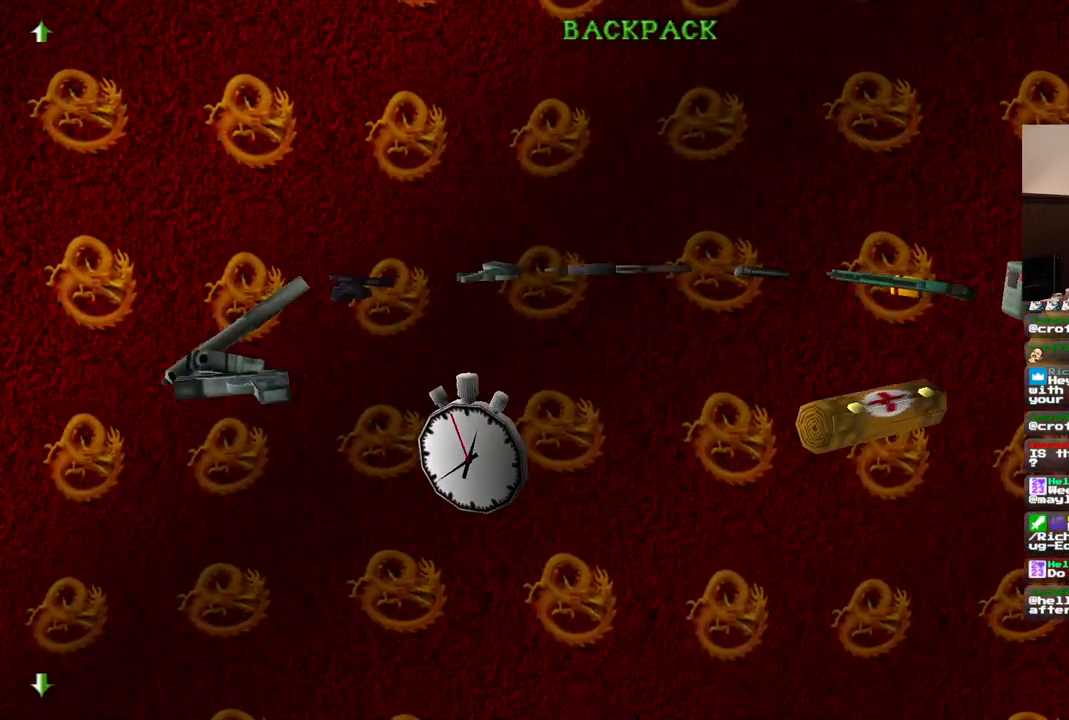
{"buttons": ["CROSS"], "left_stick": "center", "right_stick": "center", "events": [[167, "CROSS", "down"], [250, "CROSS", "up"], [317, "CROSS", "down"], [383, "CROSS", "up"], [467, "CROSS", "down"]]}
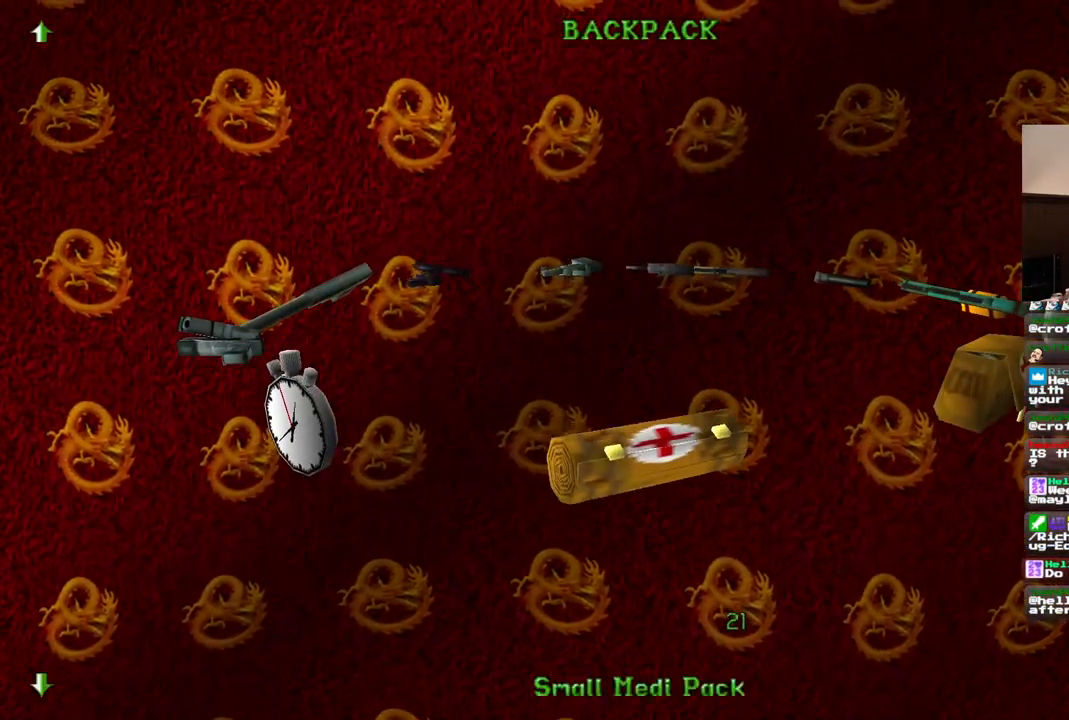
{"buttons": [], "left_stick": "center", "right_stick": "center", "events": [[33, "CROSS", "up"]]}
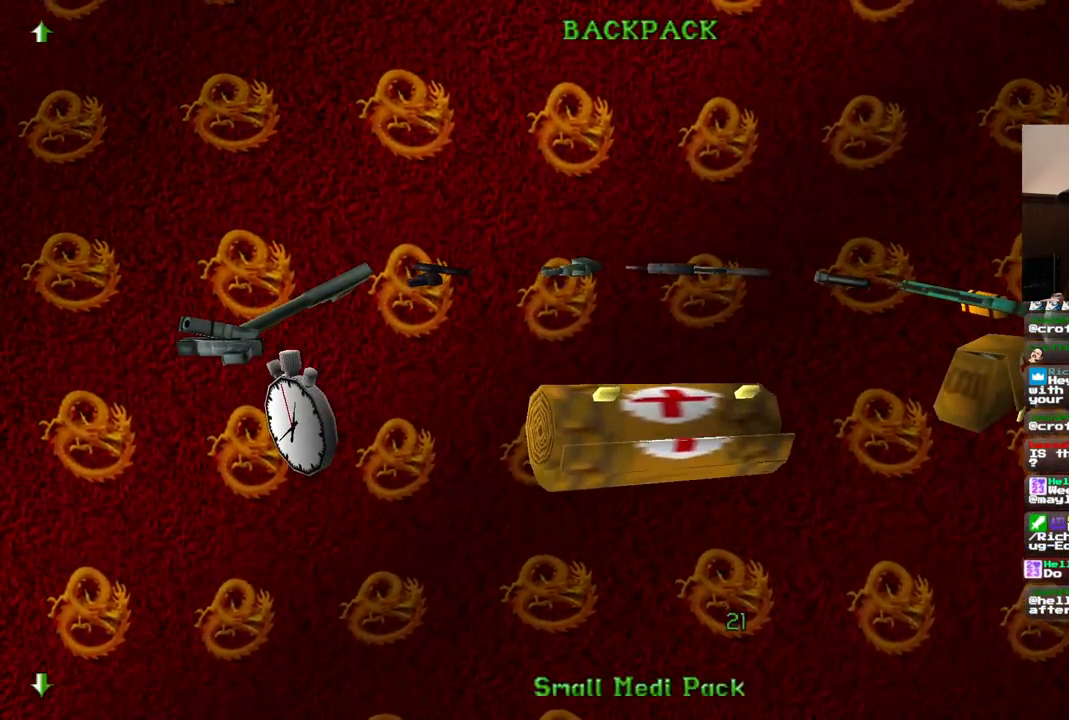
{"buttons": [], "left_stick": "center", "right_stick": "center", "events": [[400, "L2", "down"], [500, "L2", "up"]]}
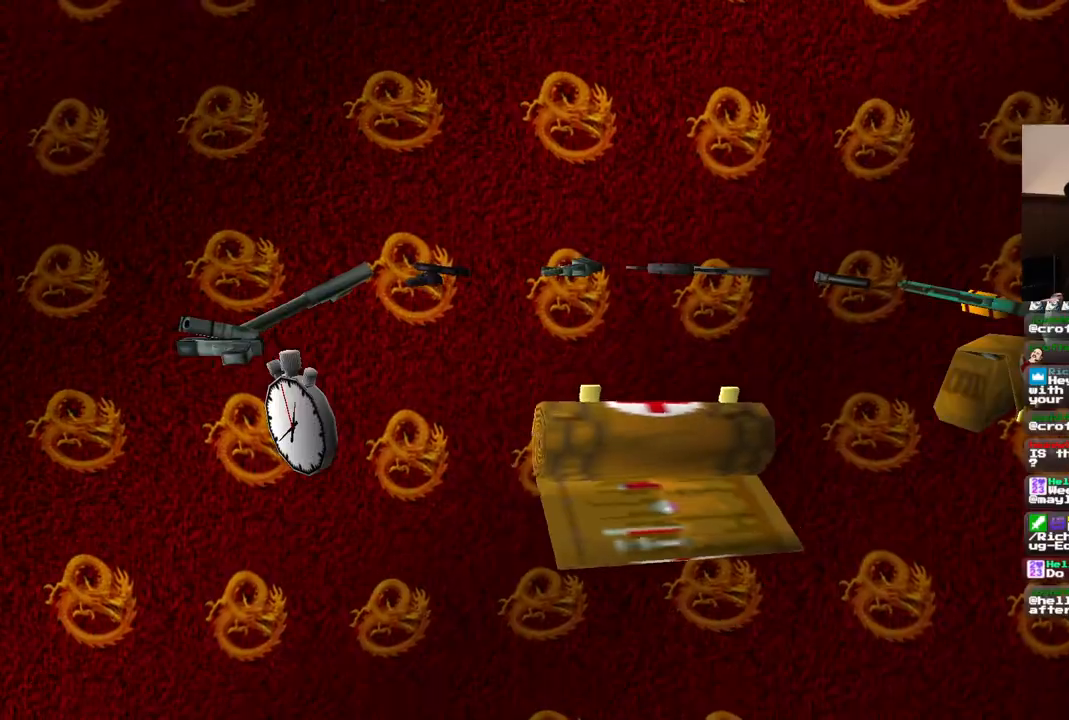
{"buttons": [], "left_stick": "center", "right_stick": "center"}
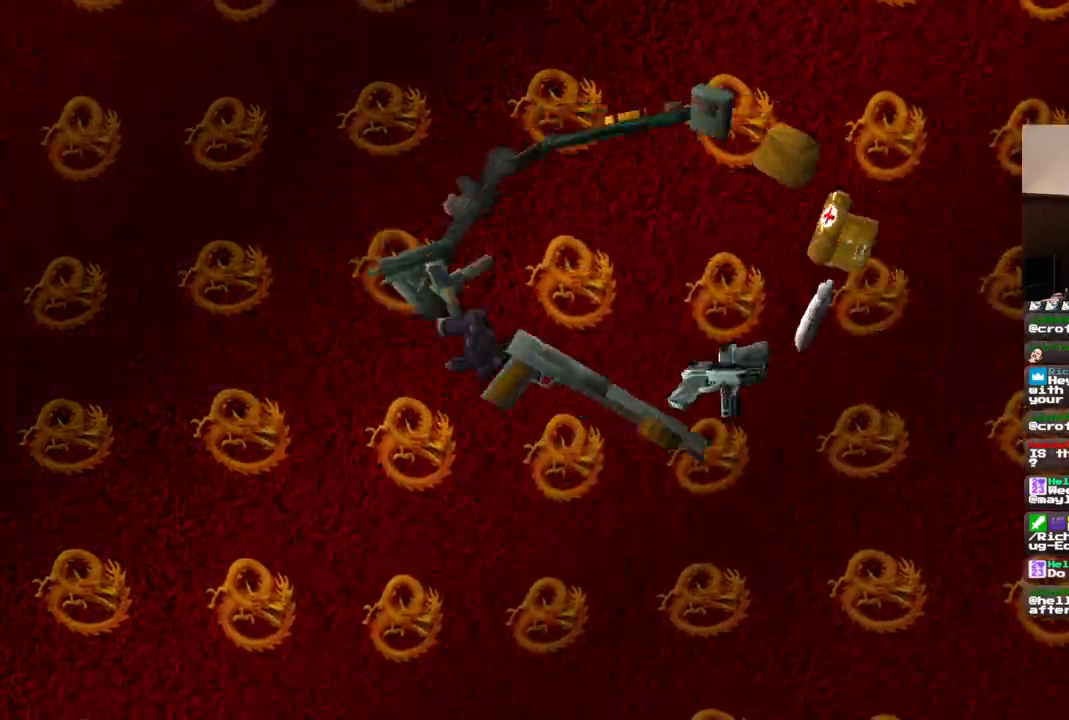
{"buttons": [], "left_stick": "center", "right_stick": "center"}